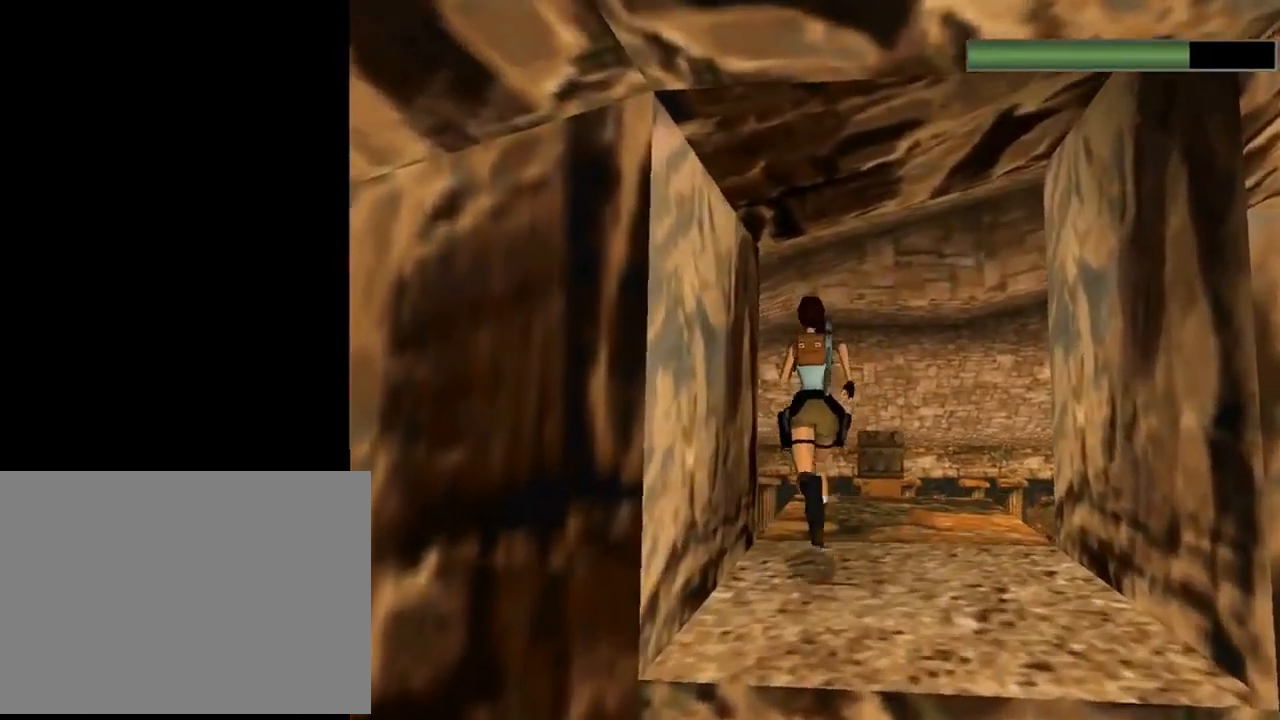
Gameplay with a controller (PlayStation layout); each line is a JSON object with the inputs held at the frame after it. "events" lists button and stick changes between this image and that frame as [ms after this image, input, new state], when the widget could be followed in between. Not read: right_stick.
{"buttons": ["DPAD_RIGHT"], "left_stick": "center", "events": [[100, "DPAD_RIGHT", "down"], [233, "DPAD_UP", "up"]]}
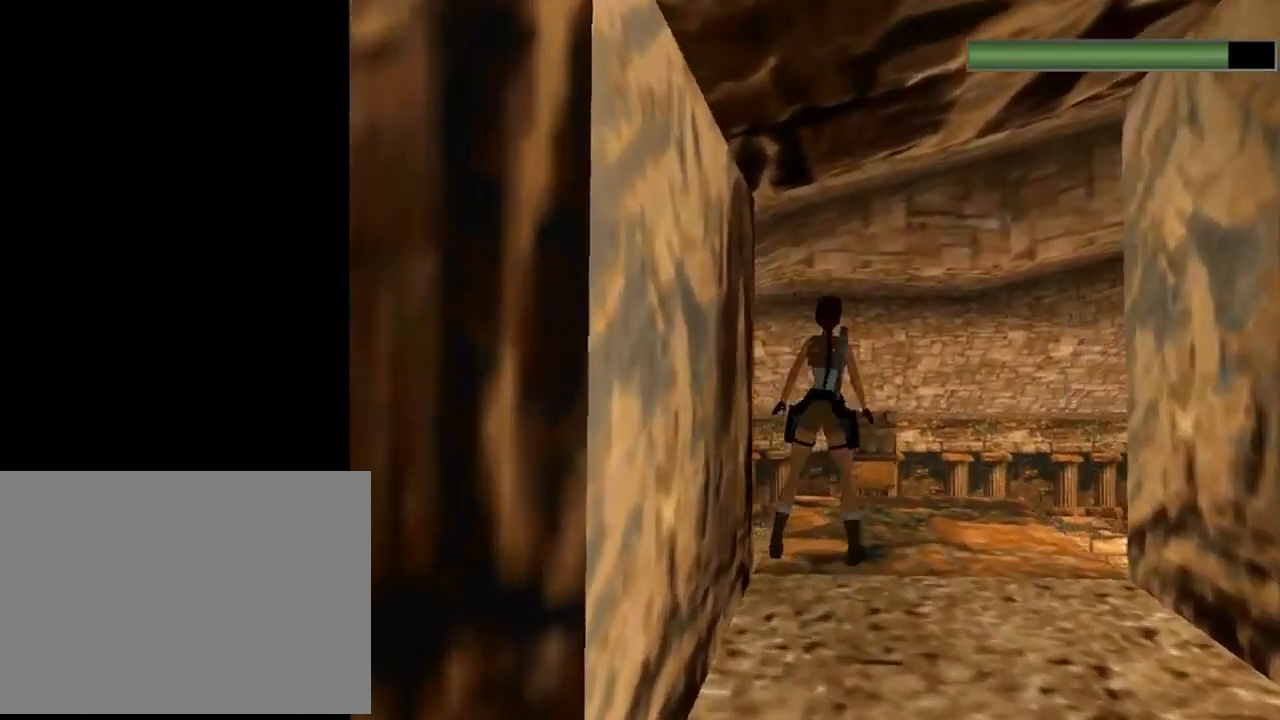
{"buttons": ["DPAD_RIGHT"], "left_stick": "center", "events": [[67, "DPAD_RIGHT", "up"], [67, "R1", "down"], [67, "R2", "down"], [133, "DPAD_LEFT", "down"], [300, "DPAD_LEFT", "up"], [400, "R1", "up"], [400, "R2", "up"], [467, "DPAD_RIGHT", "down"]]}
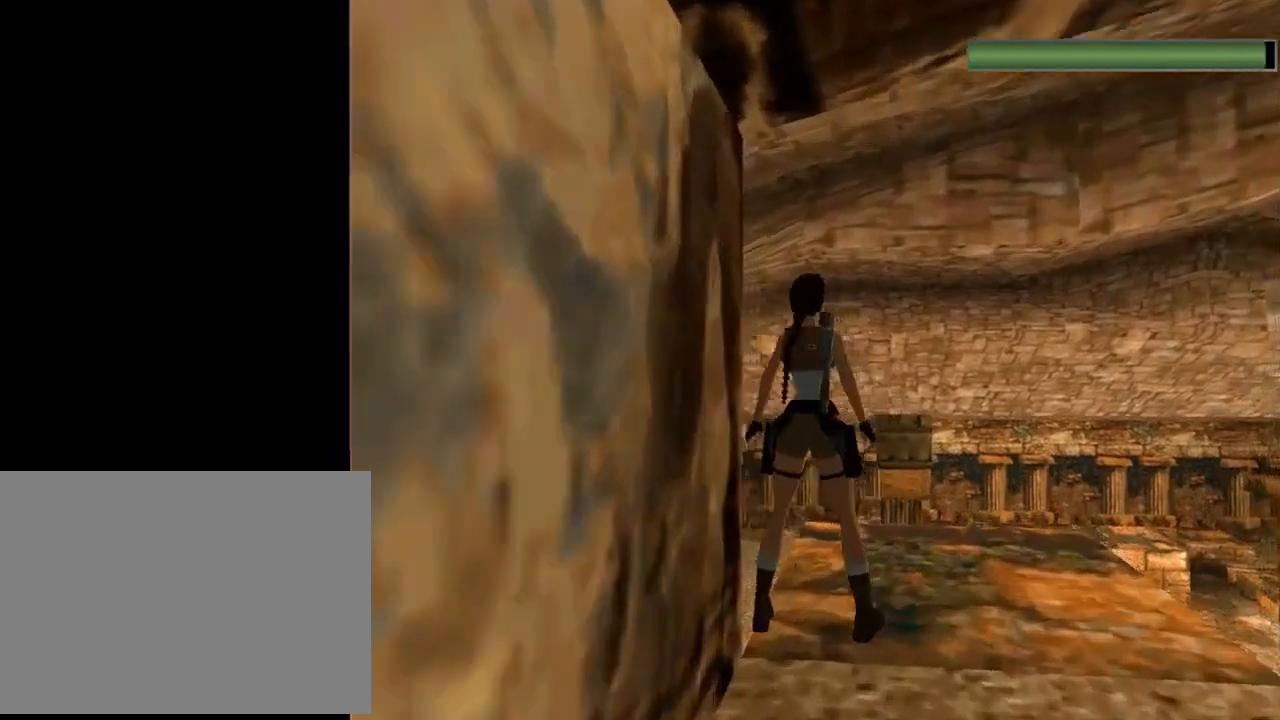
{"buttons": ["DPAD_RIGHT"], "left_stick": "center", "events": []}
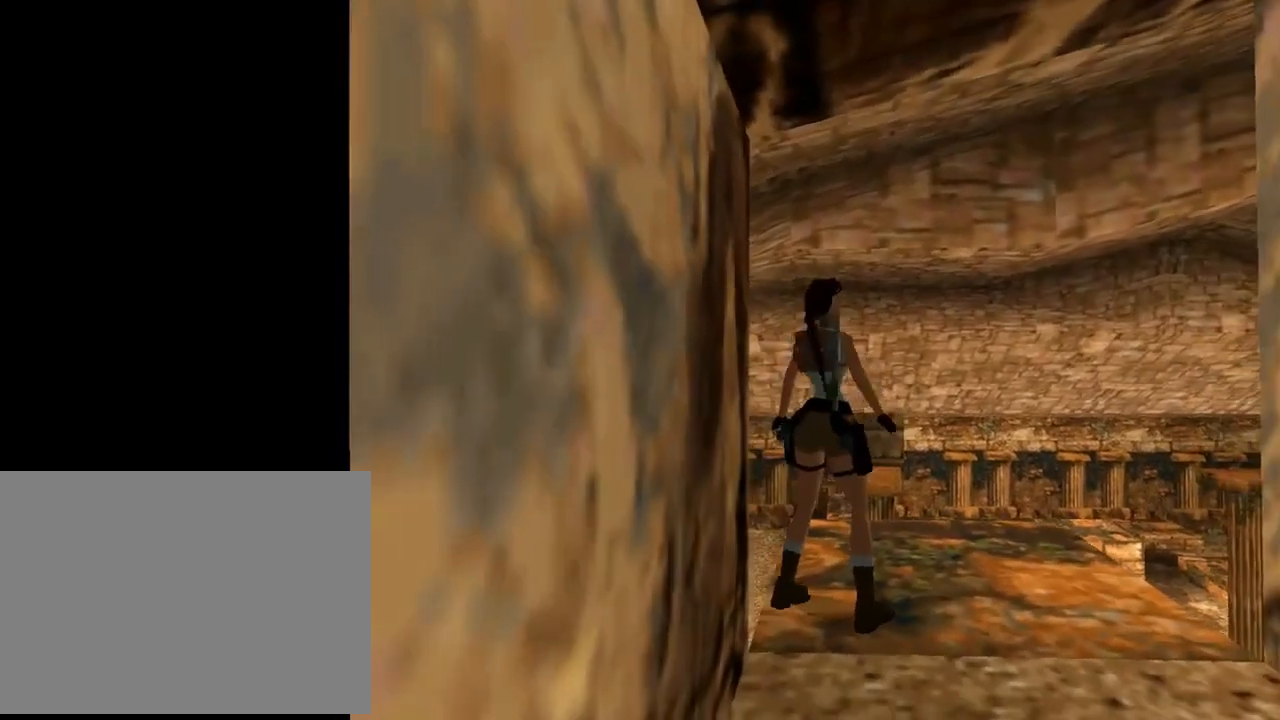
{"buttons": ["DPAD_UP", "DPAD_RIGHT"], "left_stick": "center", "events": [[67, "DPAD_RIGHT", "up"], [200, "DPAD_UP", "down"], [267, "DPAD_RIGHT", "down"]]}
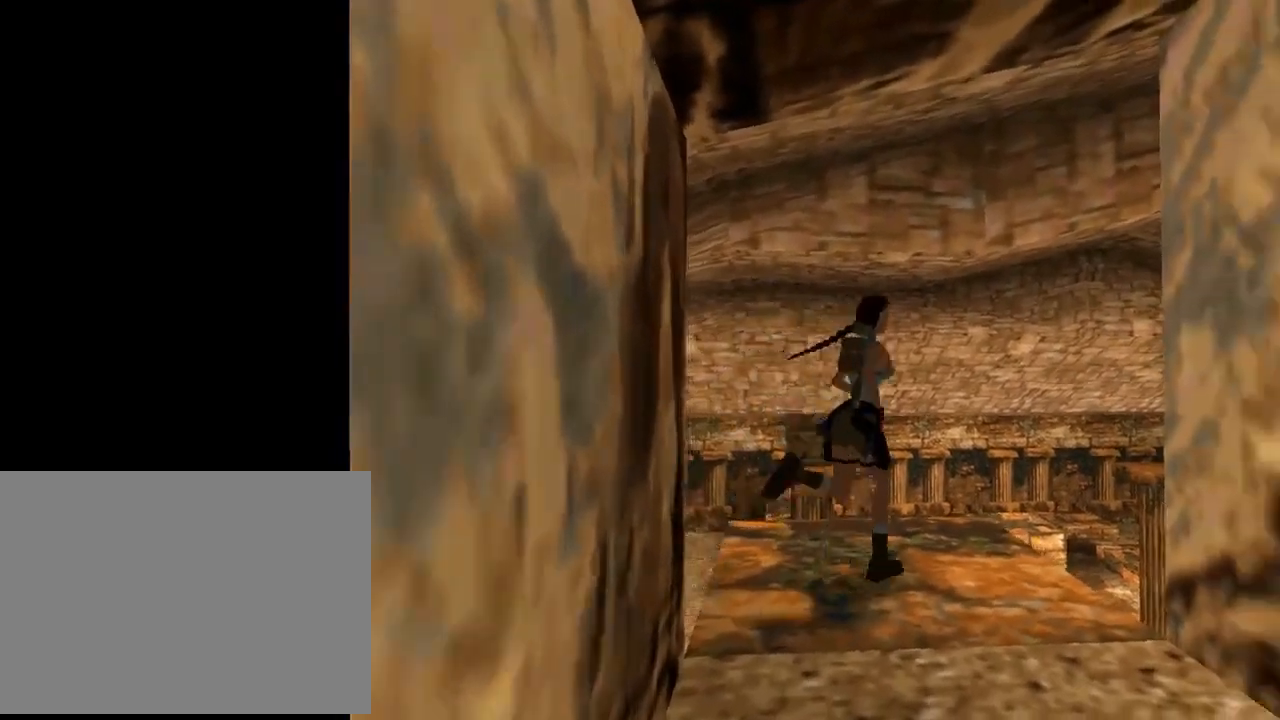
{"buttons": ["SQUARE", "DPAD_UP", "DPAD_RIGHT"], "left_stick": "center", "events": [[233, "DPAD_RIGHT", "up"], [233, "SQUARE", "down"], [400, "DPAD_RIGHT", "down"]]}
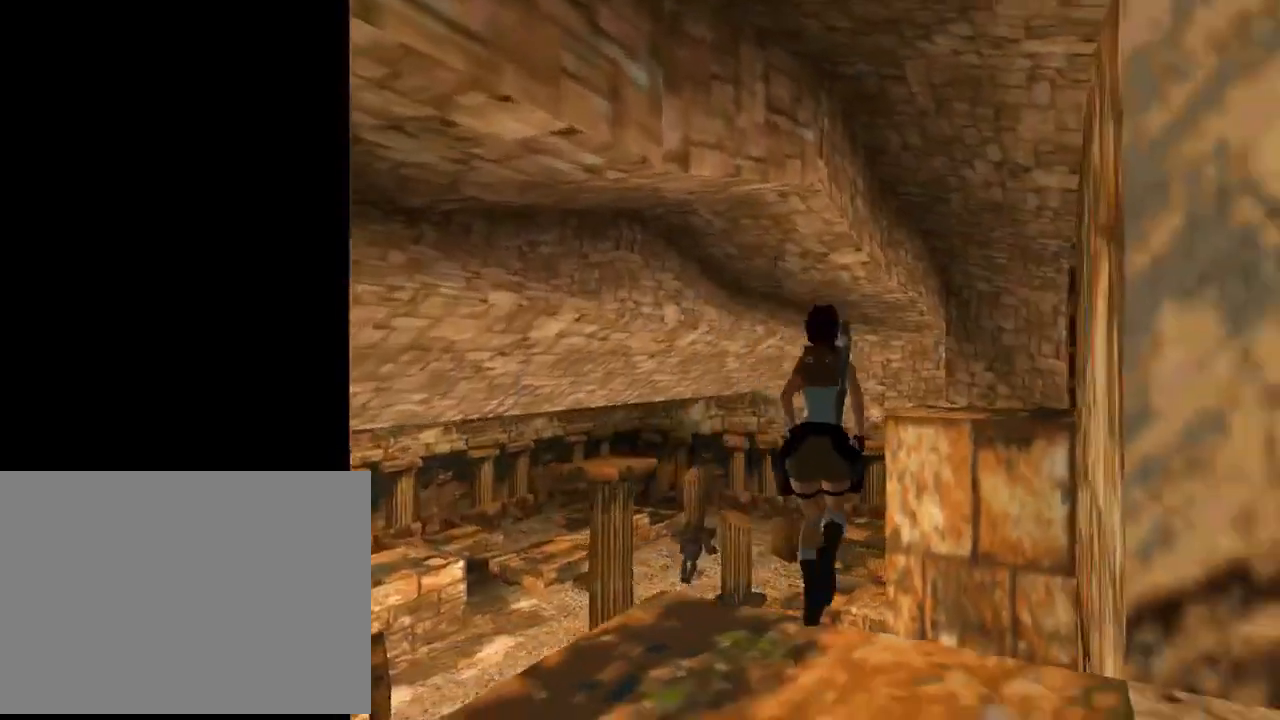
{"buttons": ["DPAD_RIGHT"], "left_stick": "center", "events": [[367, "SQUARE", "up"], [400, "DPAD_UP", "up"]]}
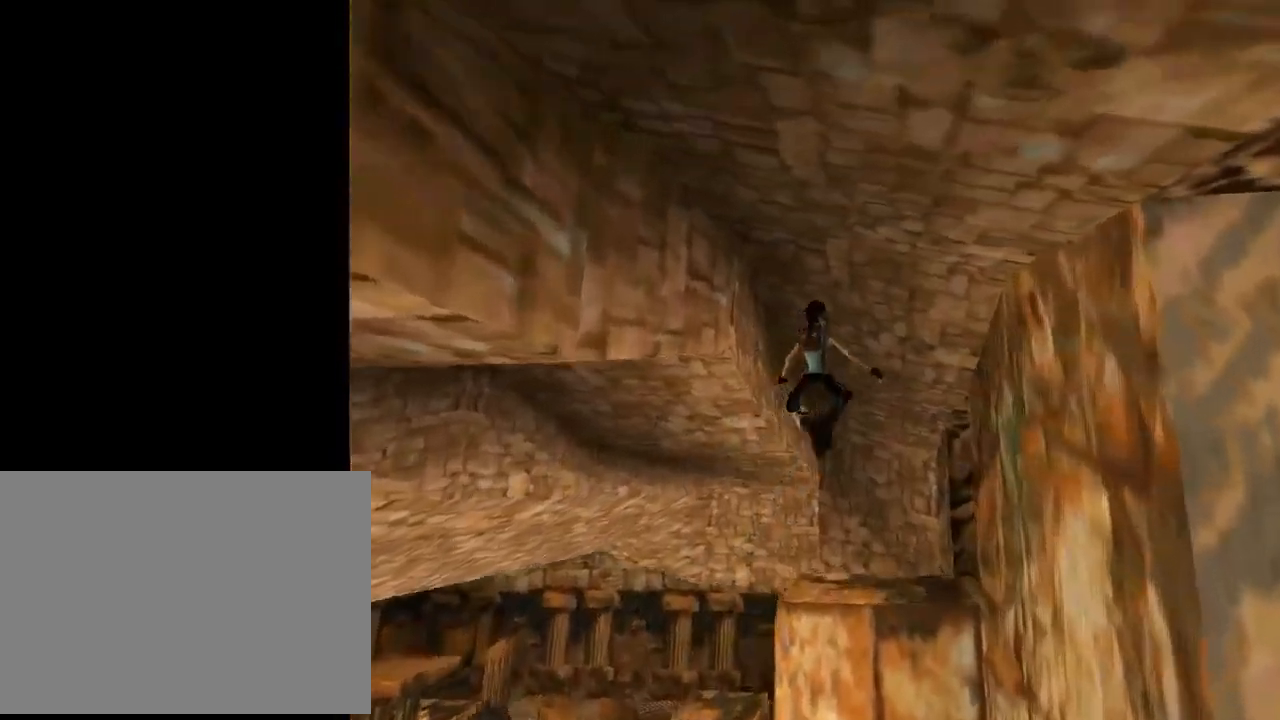
{"buttons": ["R1", "R2", "DPAD_UP"], "left_stick": "center", "events": [[267, "DPAD_RIGHT", "up"], [400, "R1", "down"], [400, "R2", "down"], [500, "DPAD_UP", "down"]]}
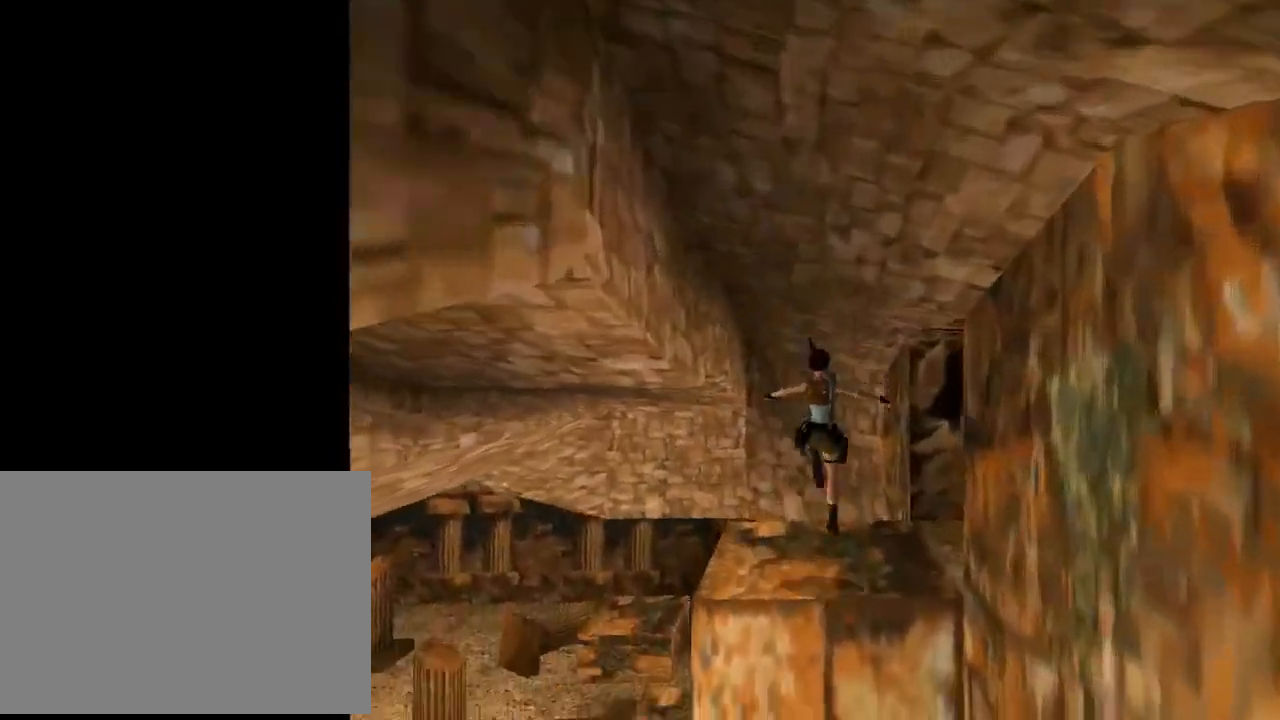
{"buttons": ["DPAD_UP", "DPAD_RIGHT"], "left_stick": "center", "events": [[67, "DPAD_RIGHT", "down"], [467, "R1", "up"], [467, "R2", "up"]]}
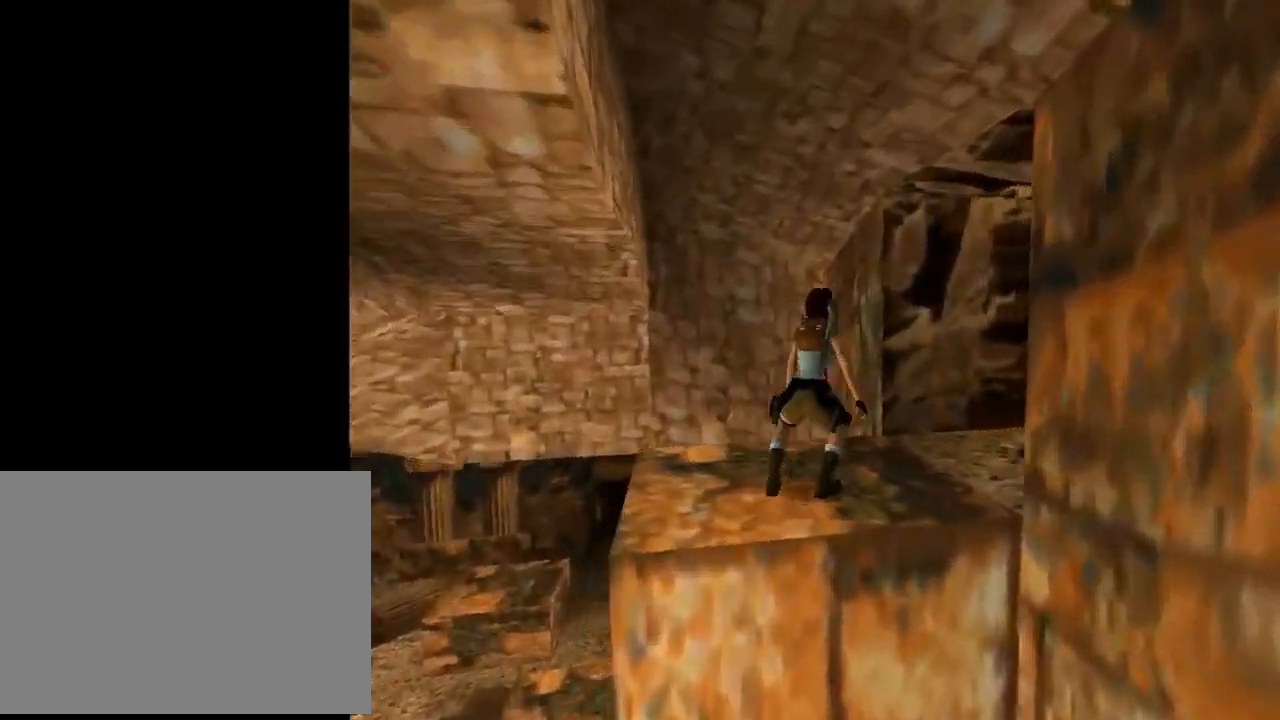
{"buttons": ["R2", "DPAD_UP"], "left_stick": "center", "events": [[433, "DPAD_RIGHT", "up"], [500, "R2", "down"]]}
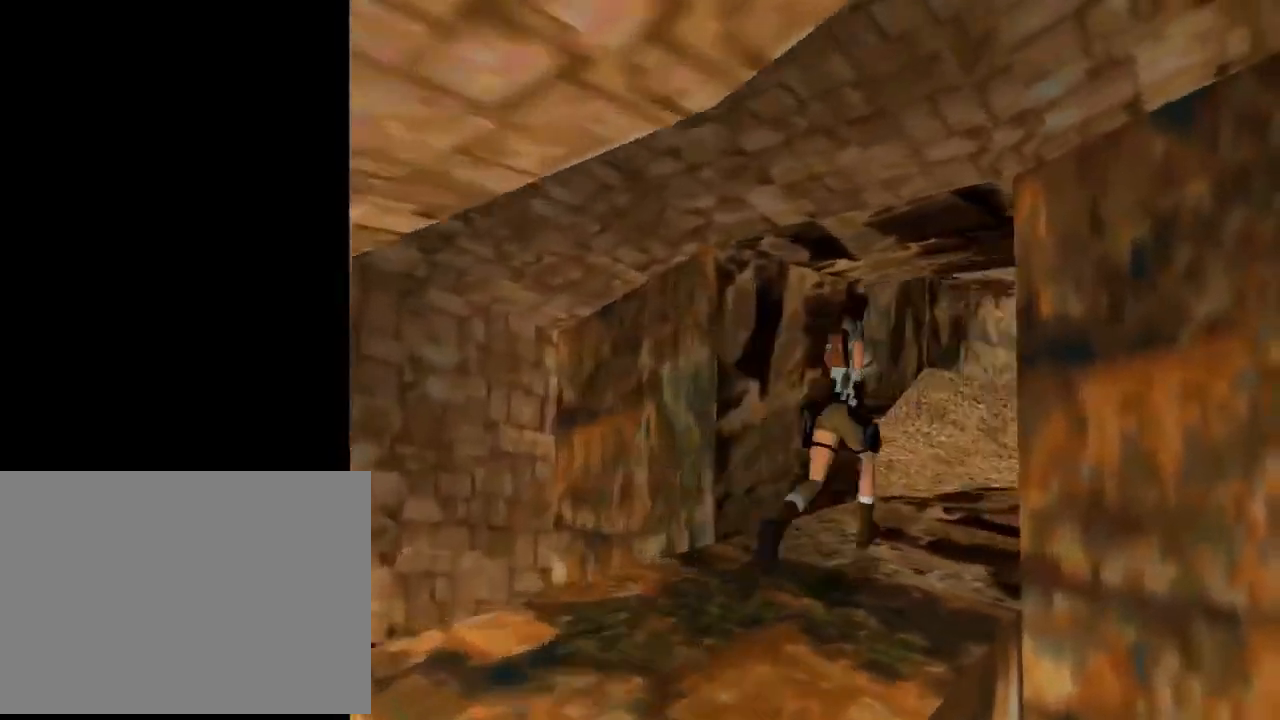
{"buttons": ["R2", "DPAD_UP"], "left_stick": "center", "events": []}
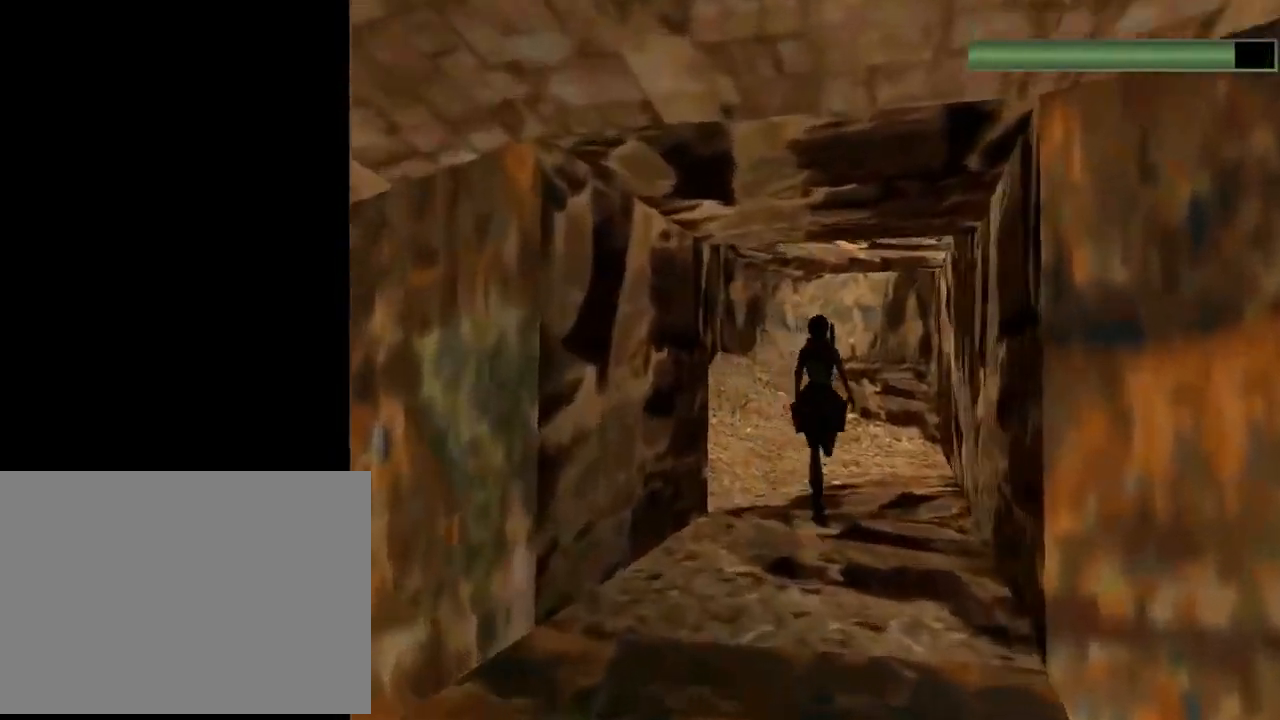
{"buttons": ["R2", "DPAD_UP", "DPAD_LEFT"], "left_stick": "center", "events": [[133, "DPAD_LEFT", "down"]]}
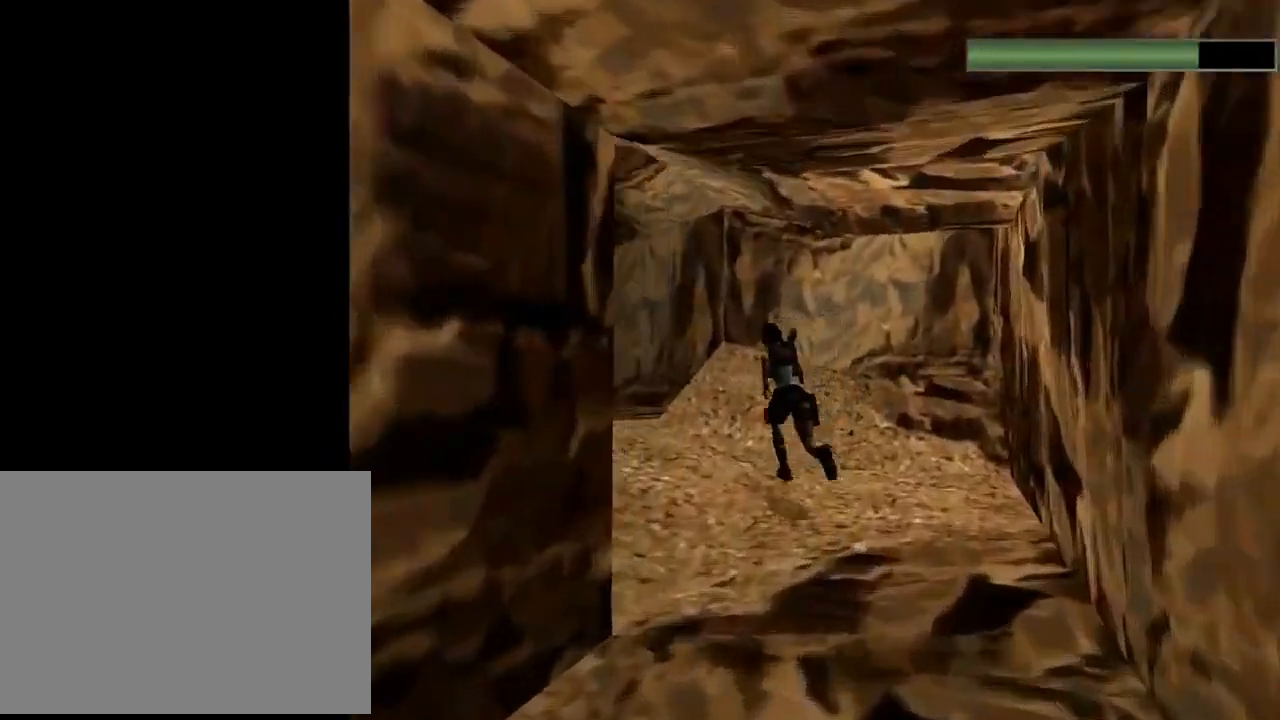
{"buttons": ["SQUARE", "R2", "DPAD_UP", "DPAD_LEFT"], "left_stick": "center", "events": [[367, "SQUARE", "down"]]}
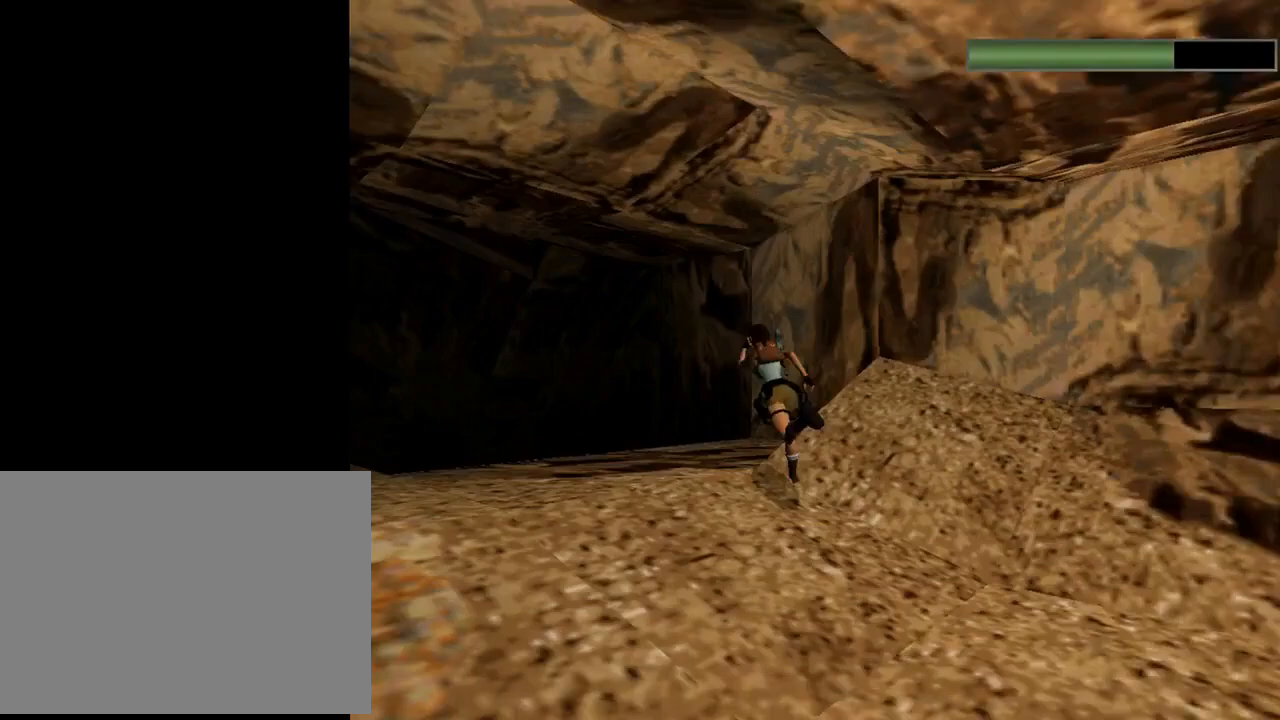
{"buttons": ["SQUARE", "R2", "DPAD_UP", "DPAD_LEFT"], "left_stick": "center", "events": []}
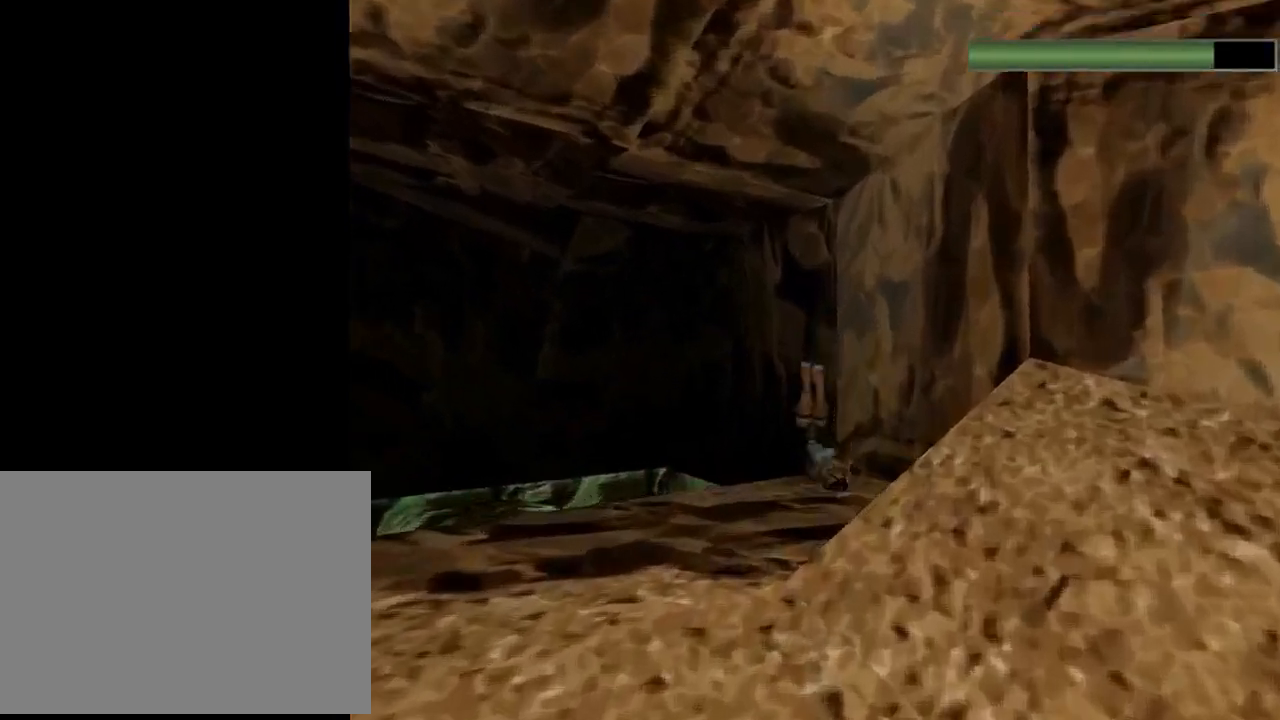
{"buttons": ["DPAD_UP", "DPAD_LEFT"], "left_stick": "center", "events": [[100, "R2", "up"], [100, "SQUARE", "up"]]}
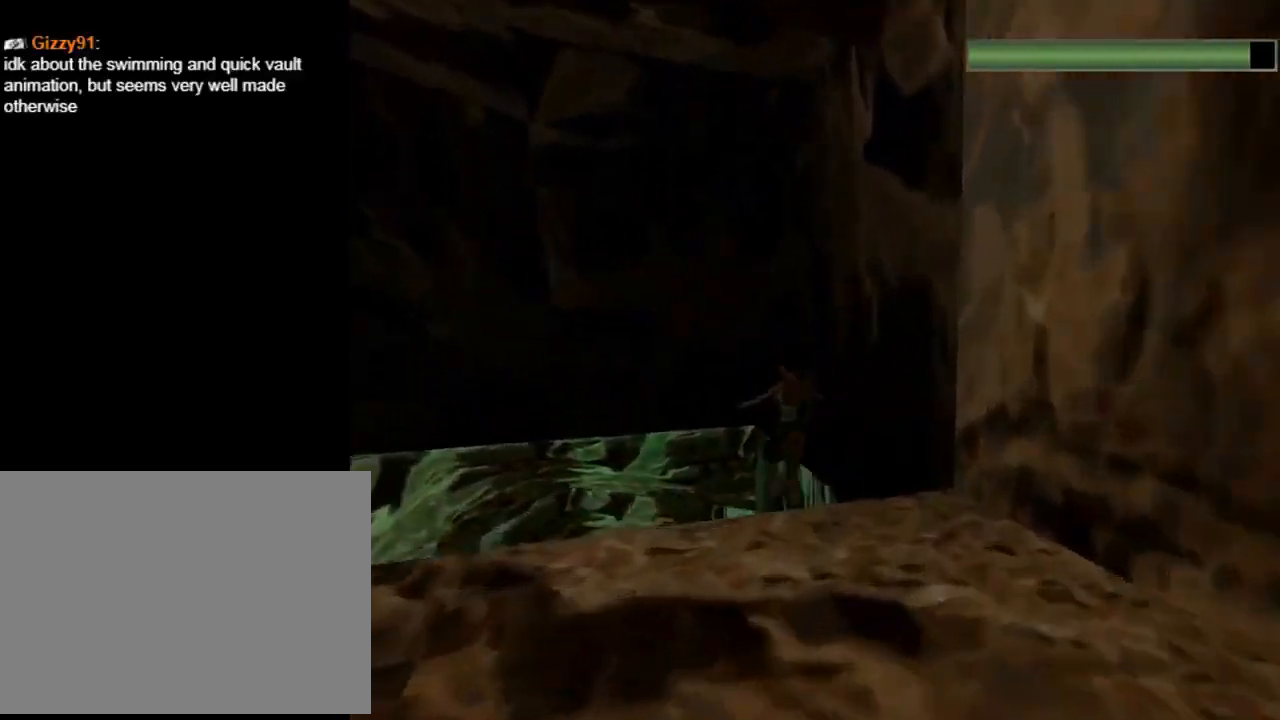
{"buttons": ["SQUARE", "DPAD_UP"], "left_stick": "center", "events": [[67, "SQUARE", "down"], [100, "DPAD_LEFT", "up"], [133, "DPAD_RIGHT", "down"], [467, "DPAD_RIGHT", "up"]]}
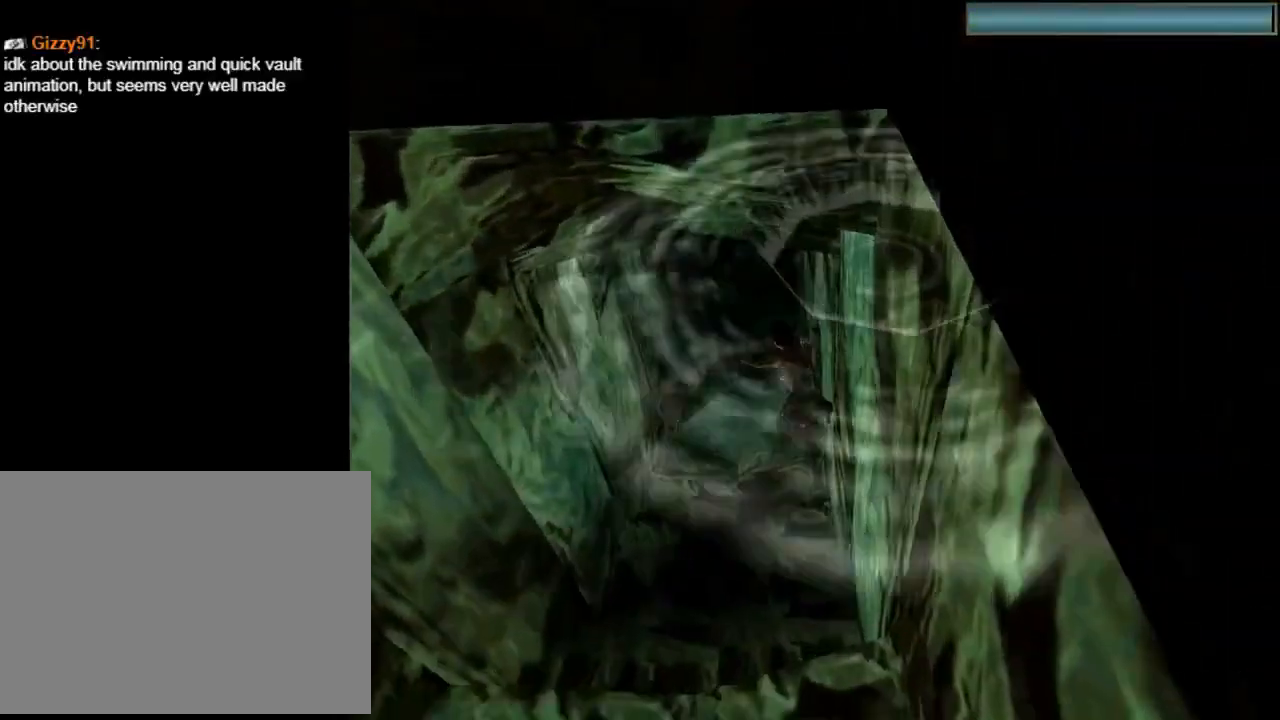
{"buttons": ["SQUARE", "DPAD_DOWN"], "left_stick": "center", "events": [[233, "DPAD_UP", "up"], [500, "DPAD_DOWN", "down"]]}
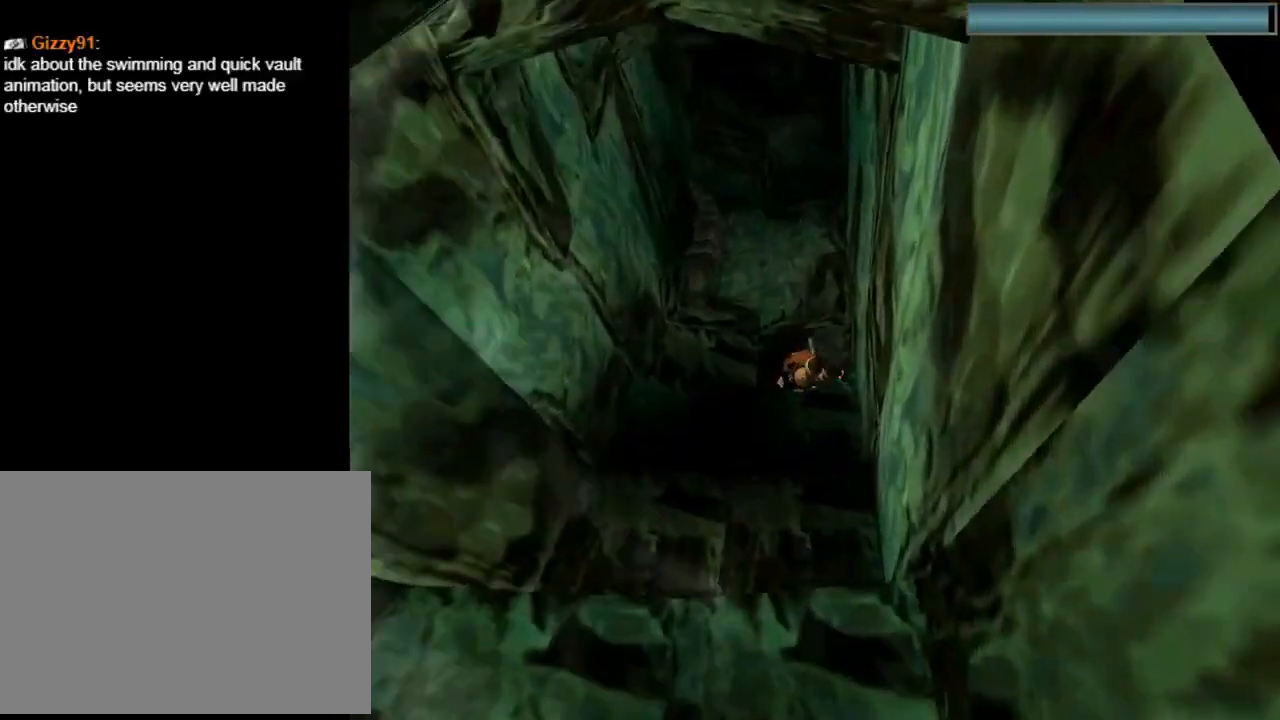
{"buttons": ["SQUARE", "DPAD_DOWN"], "left_stick": "center", "events": [[33, "DPAD_DOWN", "up"], [33, "DPAD_LEFT", "down"], [67, "DPAD_LEFT", "up"], [167, "DPAD_LEFT", "down"], [267, "DPAD_LEFT", "up"], [400, "DPAD_DOWN", "down"], [433, "DPAD_RIGHT", "down"], [500, "DPAD_RIGHT", "up"]]}
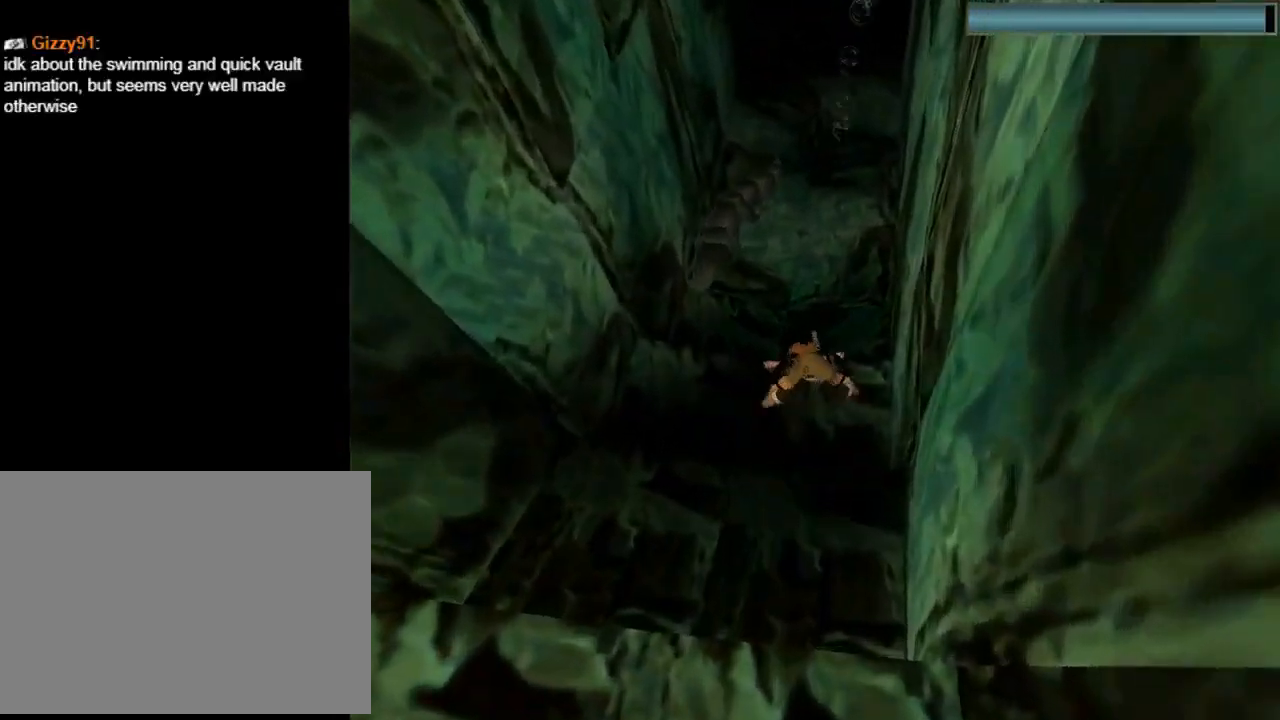
{"buttons": ["SQUARE", "DPAD_DOWN", "DPAD_RIGHT"], "left_stick": "center", "events": [[300, "DPAD_RIGHT", "down"]]}
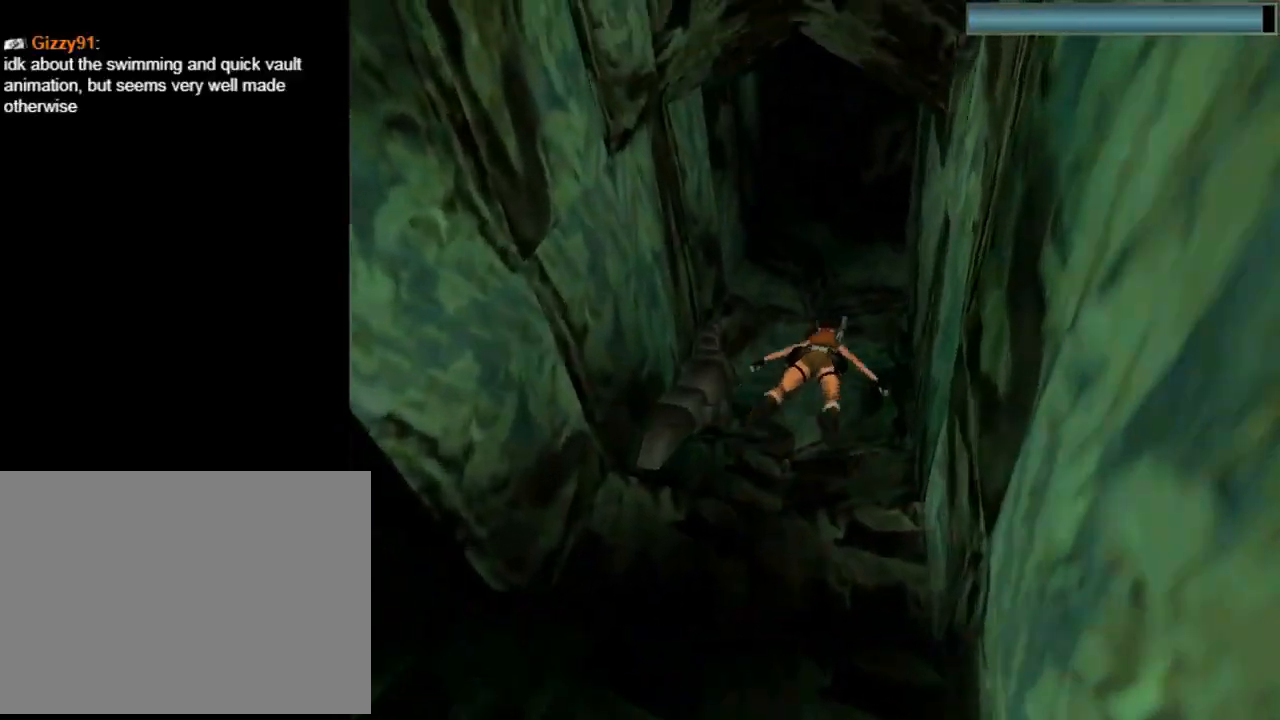
{"buttons": ["SQUARE", "DPAD_LEFT"], "left_stick": "center", "events": [[33, "DPAD_RIGHT", "up"], [300, "DPAD_DOWN", "up"], [467, "DPAD_LEFT", "down"]]}
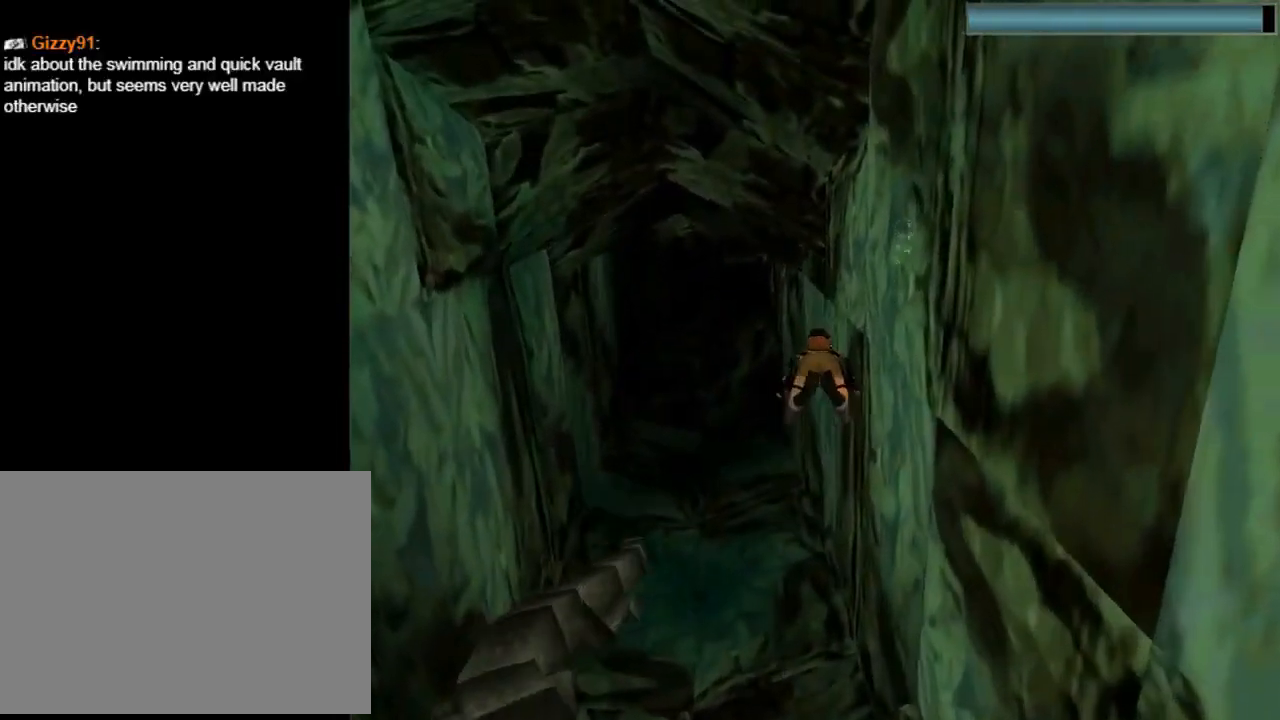
{"buttons": ["SQUARE"], "left_stick": "center", "events": [[100, "DPAD_LEFT", "up"]]}
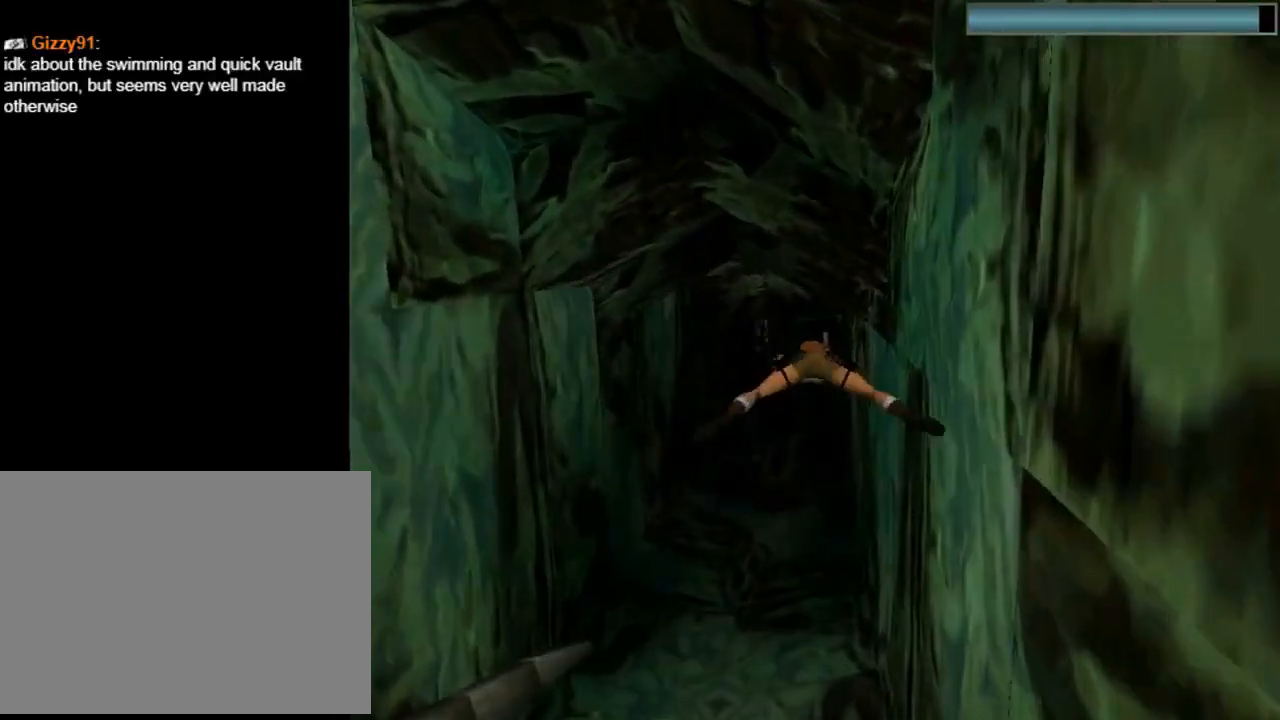
{"buttons": ["SQUARE"], "left_stick": "center", "events": [[67, "DPAD_UP", "down"], [100, "DPAD_UP", "up"], [333, "DPAD_UP", "down"], [400, "DPAD_UP", "up"]]}
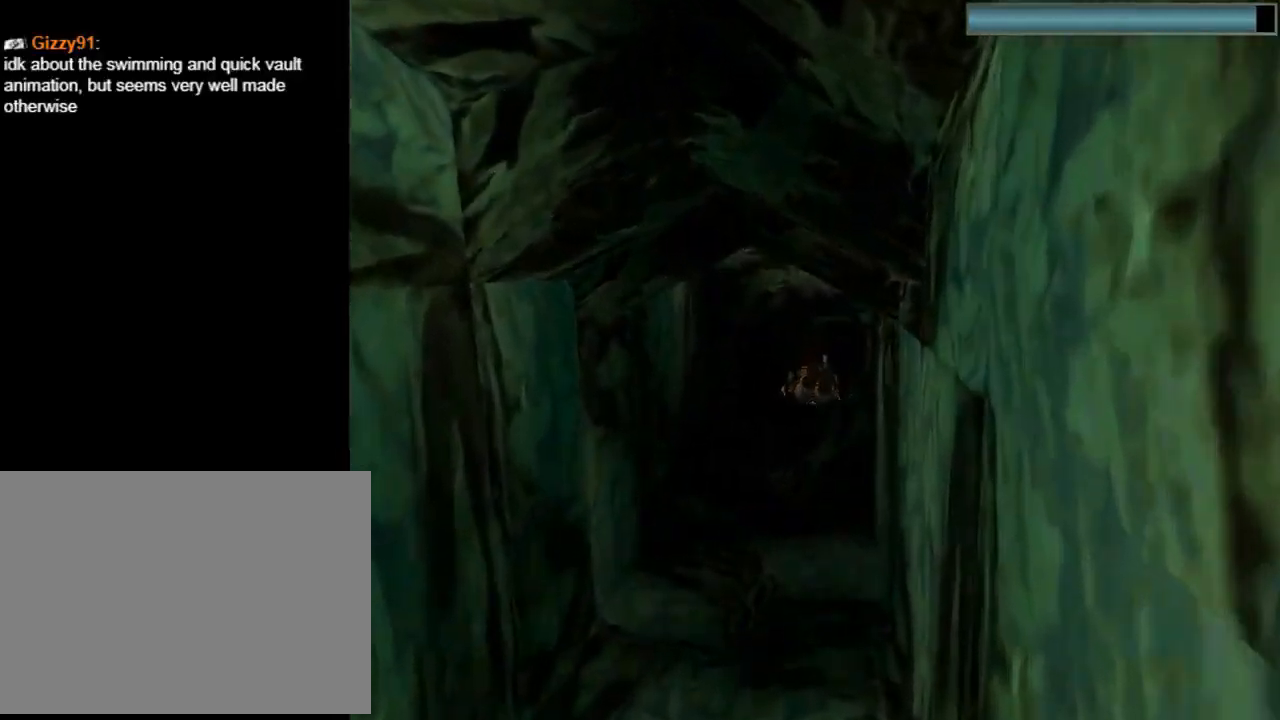
{"buttons": ["SQUARE"], "left_stick": "center", "events": []}
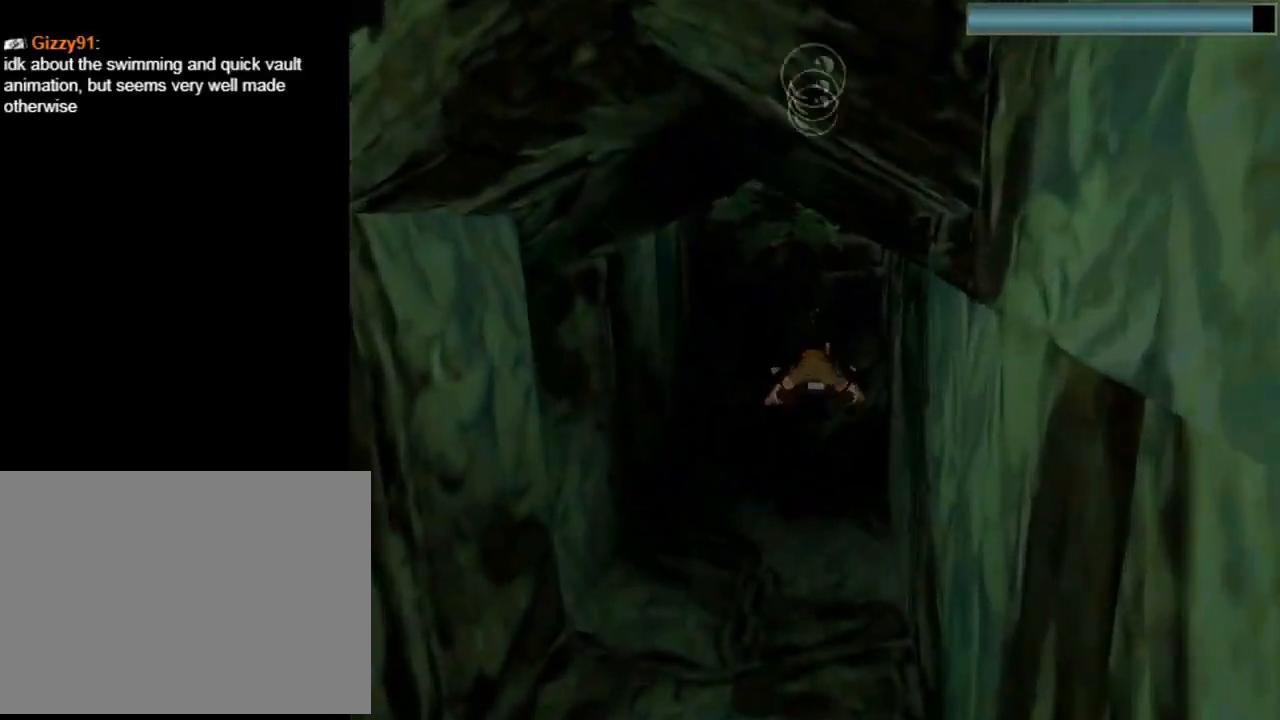
{"buttons": ["SQUARE"], "left_stick": "center", "events": []}
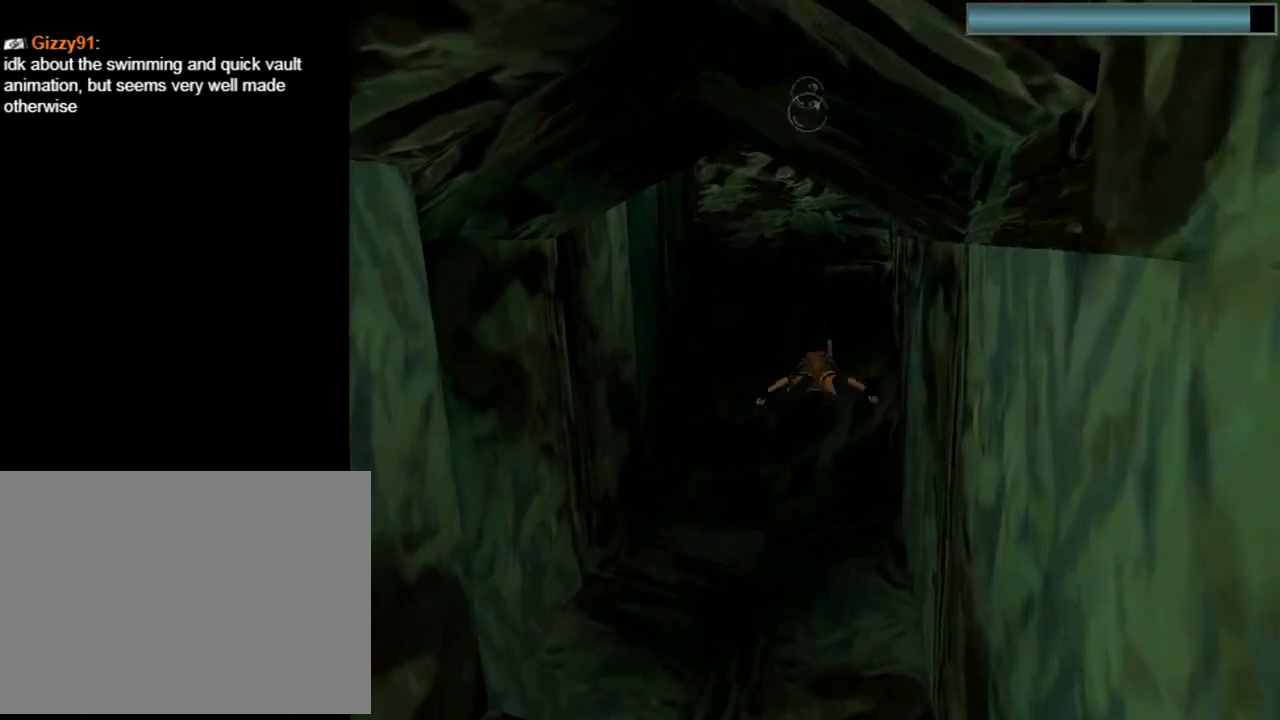
{"buttons": ["SQUARE"], "left_stick": "center", "events": []}
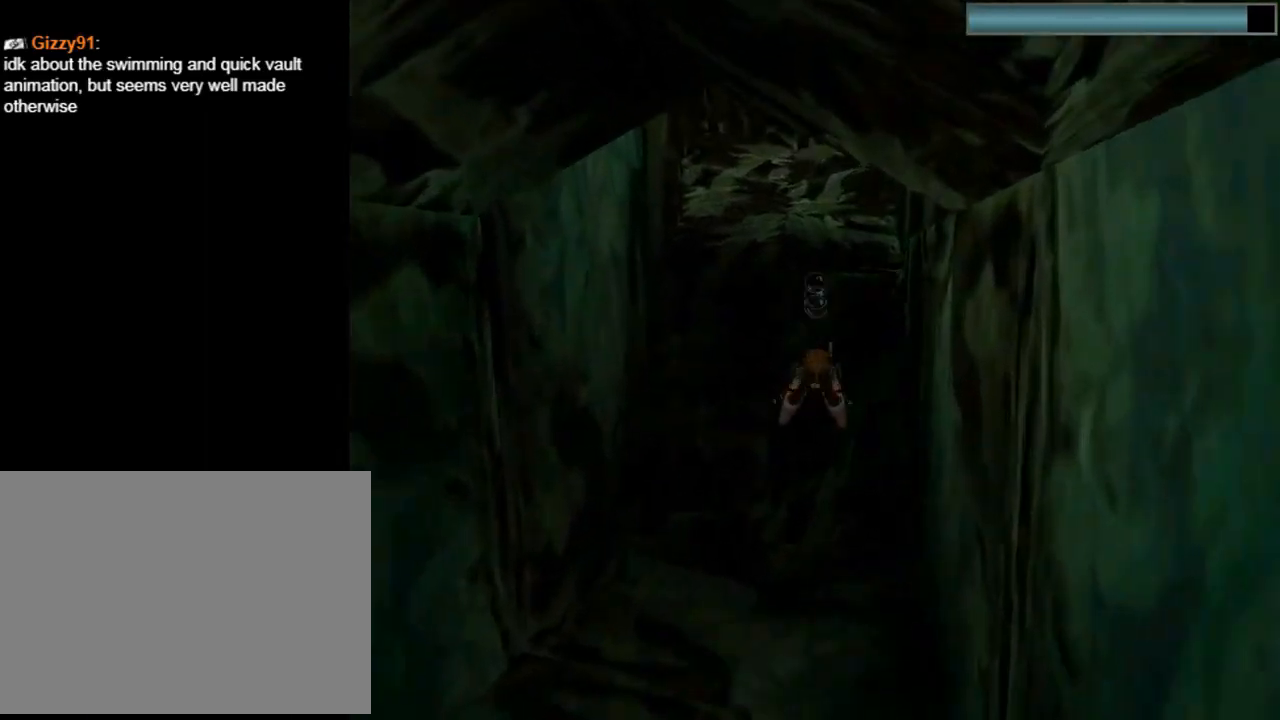
{"buttons": ["SQUARE"], "left_stick": "center", "events": [[133, "DPAD_DOWN", "down"], [367, "DPAD_DOWN", "up"]]}
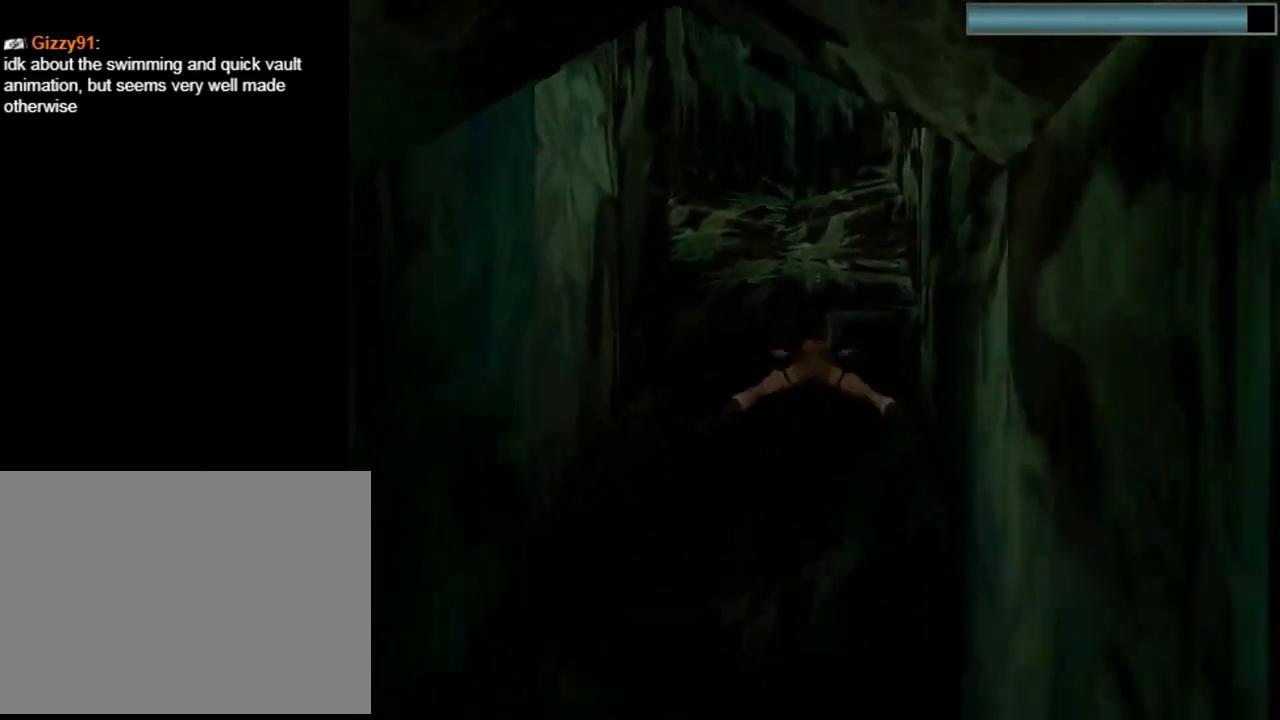
{"buttons": ["SQUARE", "DPAD_DOWN"], "left_stick": "center", "events": [[300, "DPAD_DOWN", "down"]]}
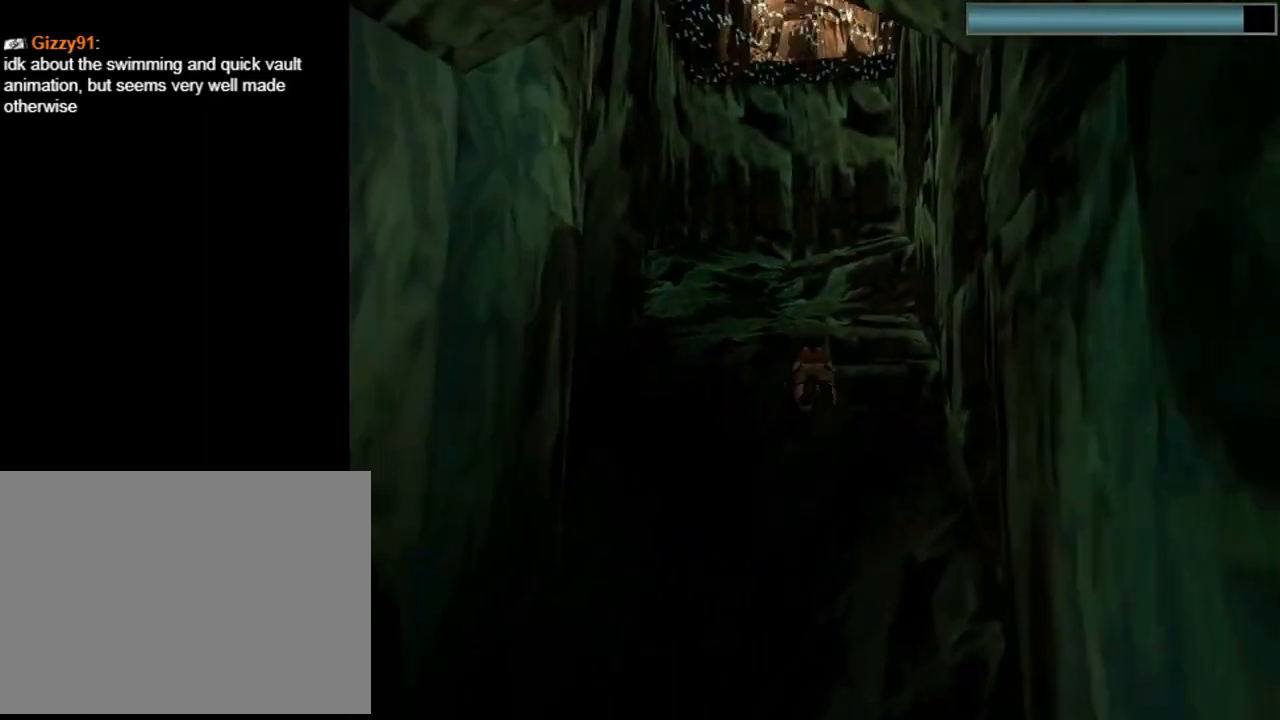
{"buttons": ["SQUARE"], "left_stick": "center", "events": [[400, "DPAD_DOWN", "up"]]}
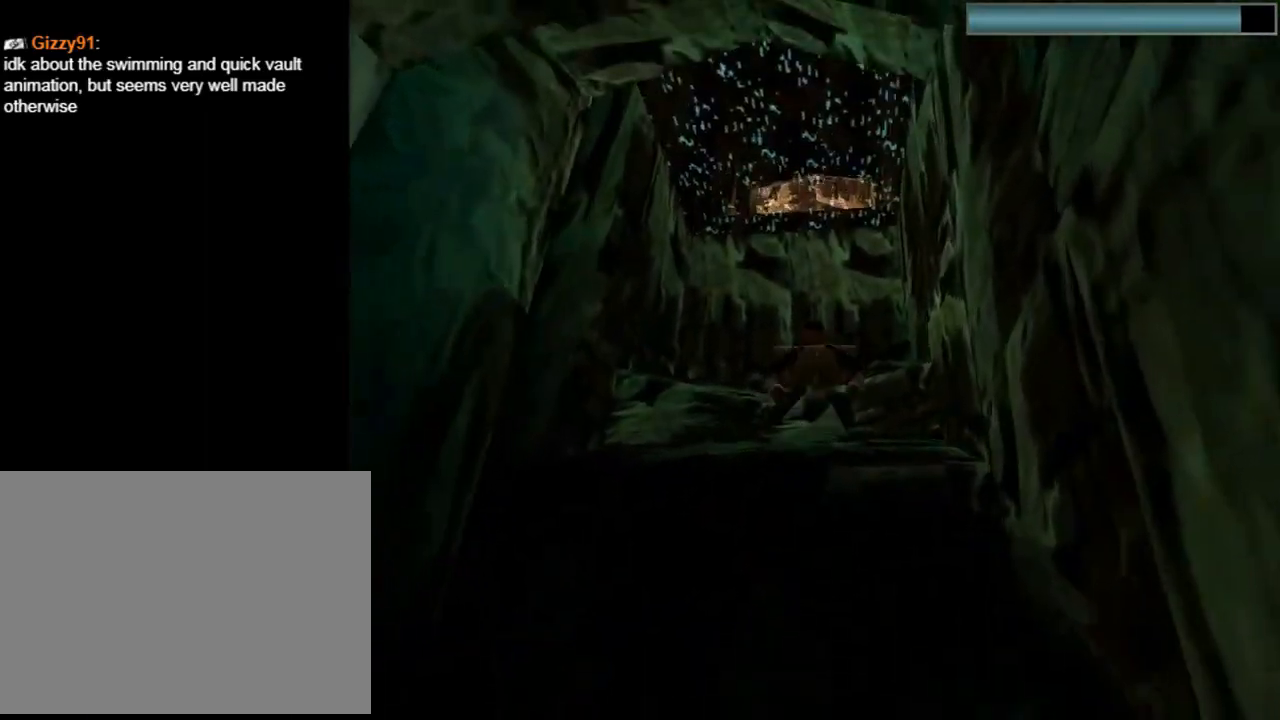
{"buttons": ["SQUARE"], "left_stick": "center", "events": [[167, "DPAD_RIGHT", "down"], [267, "DPAD_RIGHT", "up"]]}
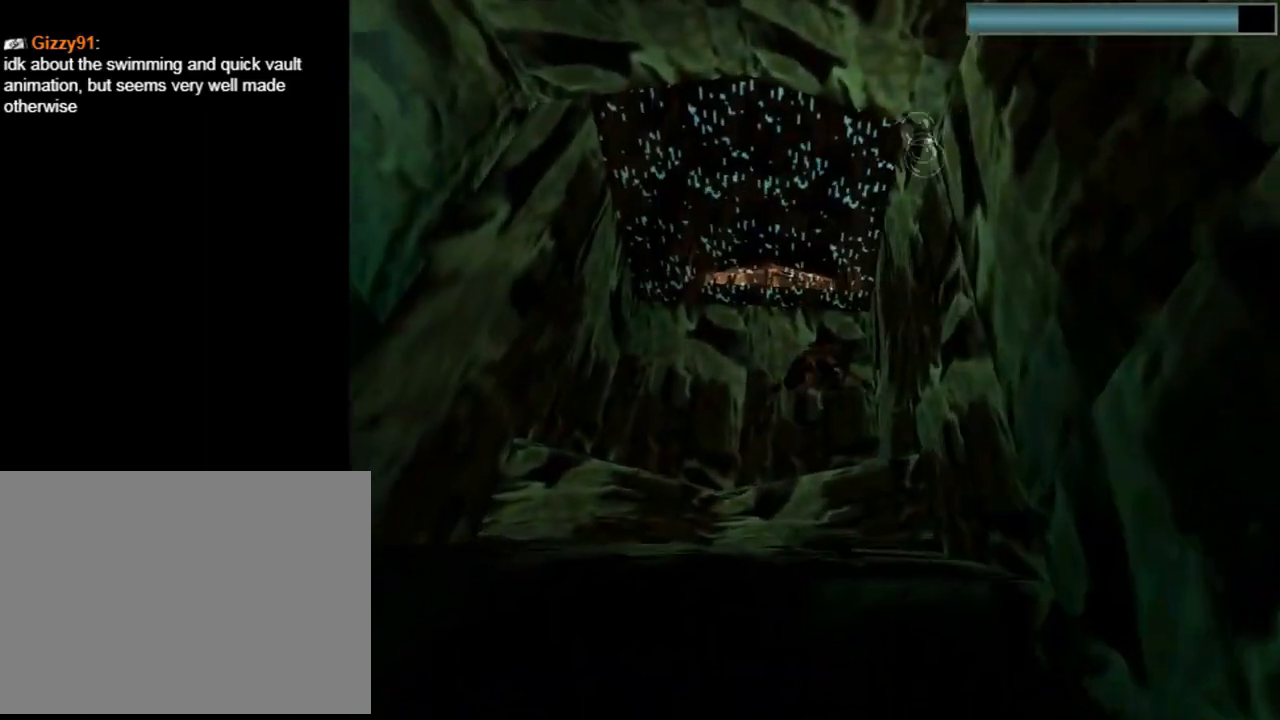
{"buttons": ["SQUARE"], "left_stick": "center", "events": [[33, "DPAD_LEFT", "down"], [67, "DPAD_LEFT", "up"], [433, "DPAD_RIGHT", "down"], [467, "DPAD_RIGHT", "up"]]}
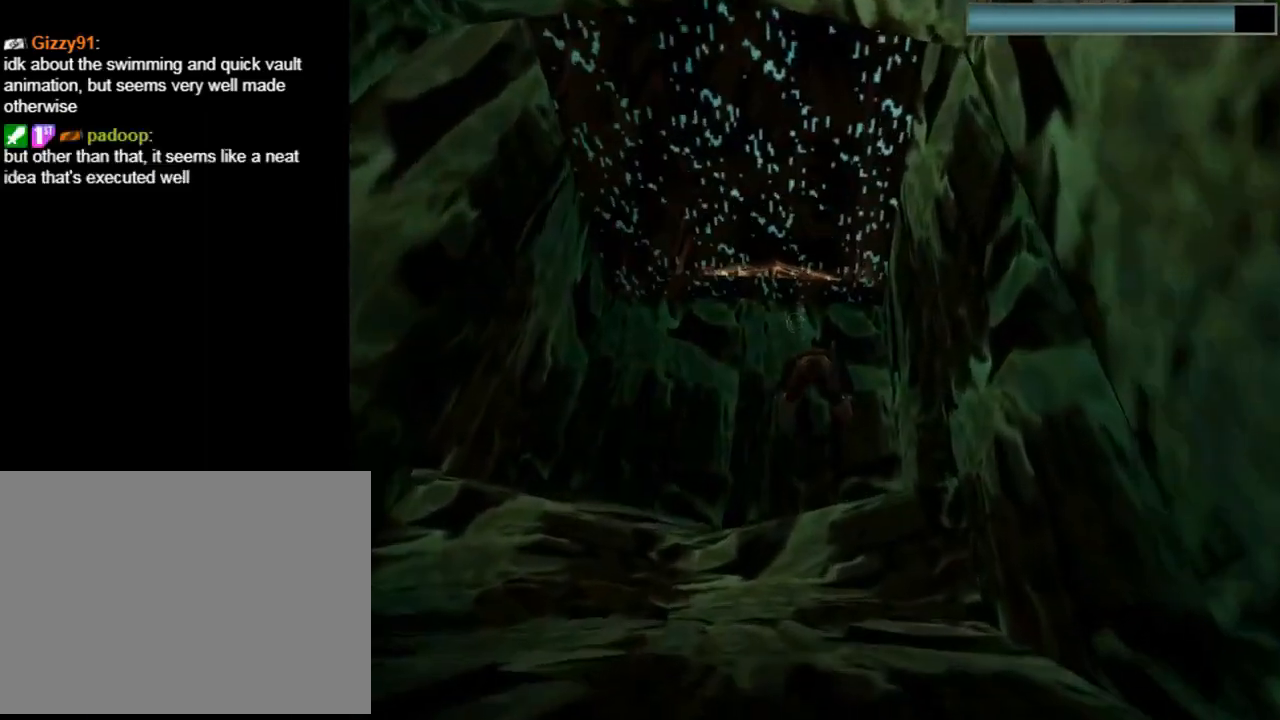
{"buttons": ["SQUARE"], "left_stick": "center", "events": [[367, "DPAD_DOWN", "down"], [500, "DPAD_DOWN", "up"]]}